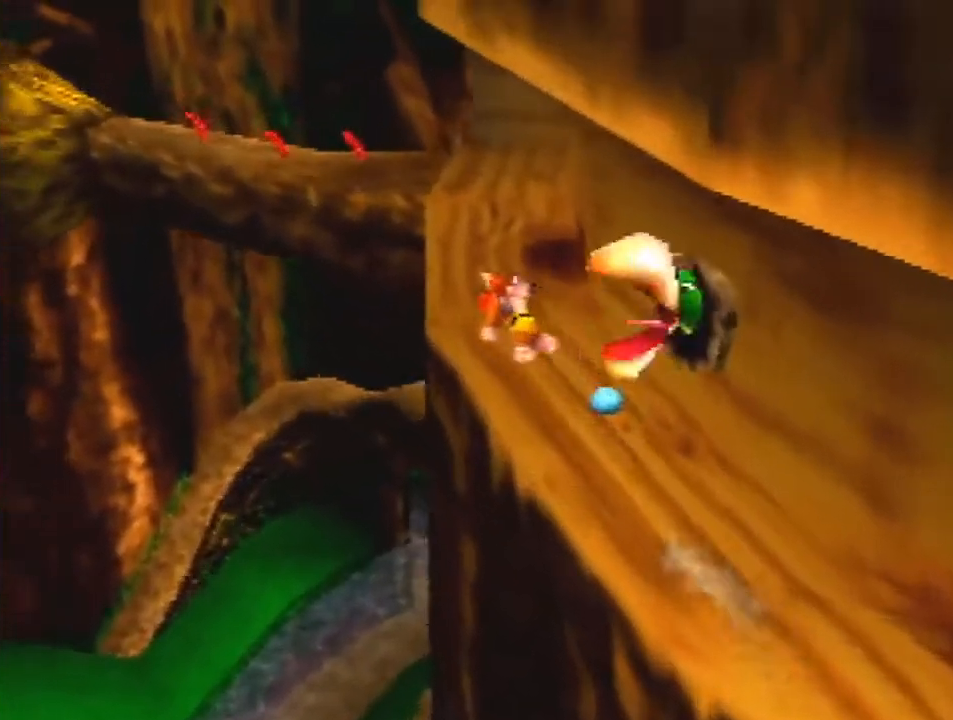
Gameplay with a controller (Nintendo layout); each line is a JSON object with the inputs held at the frame after it. "events" lists button and stick changes between this image and that frame as [ms after this image, input, new state], when the widget could be followed in between. Not read: L1 L3 R3.
{"buttons": ["Z"], "left_stick": "up", "events": [[400, "A", "up"]]}
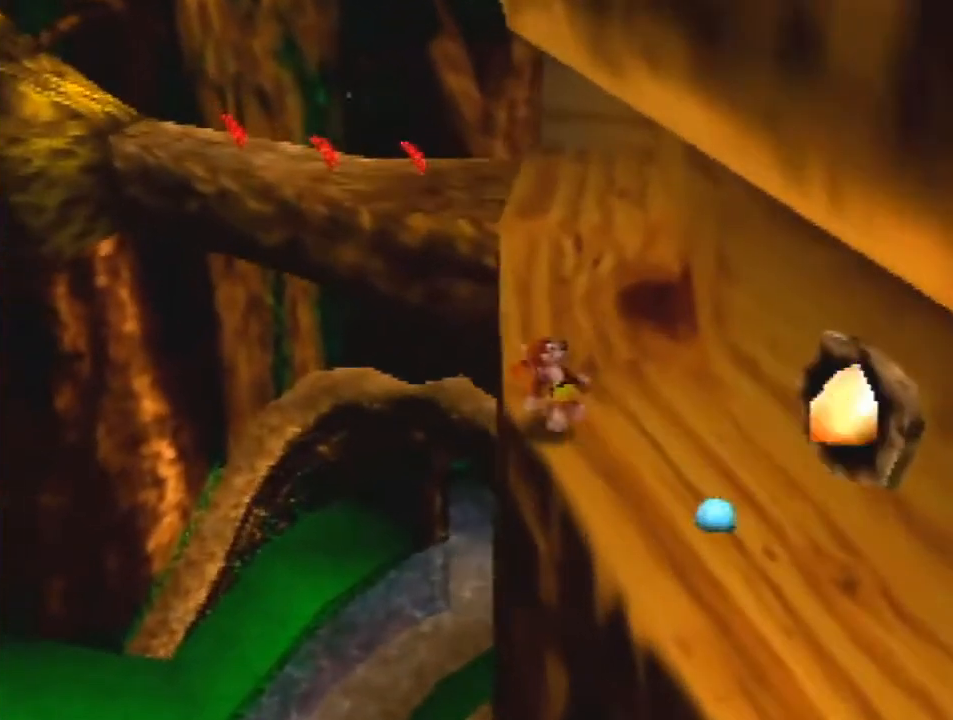
{"buttons": ["Z"], "left_stick": "up", "events": [[100, "A", "down"], [200, "A", "up"]]}
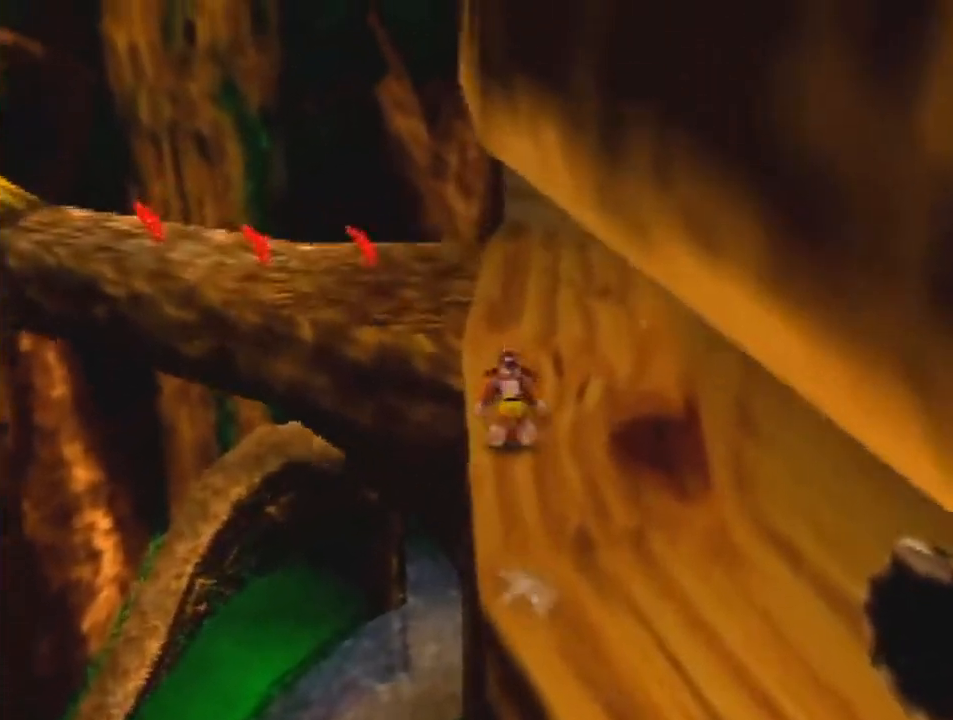
{"buttons": ["Z"], "left_stick": "up-left", "events": [[200, "A", "down"], [200, "left_stick", "up-left"], [300, "A", "up"], [433, "C_LEFT", "down"], [500, "C_LEFT", "up"]]}
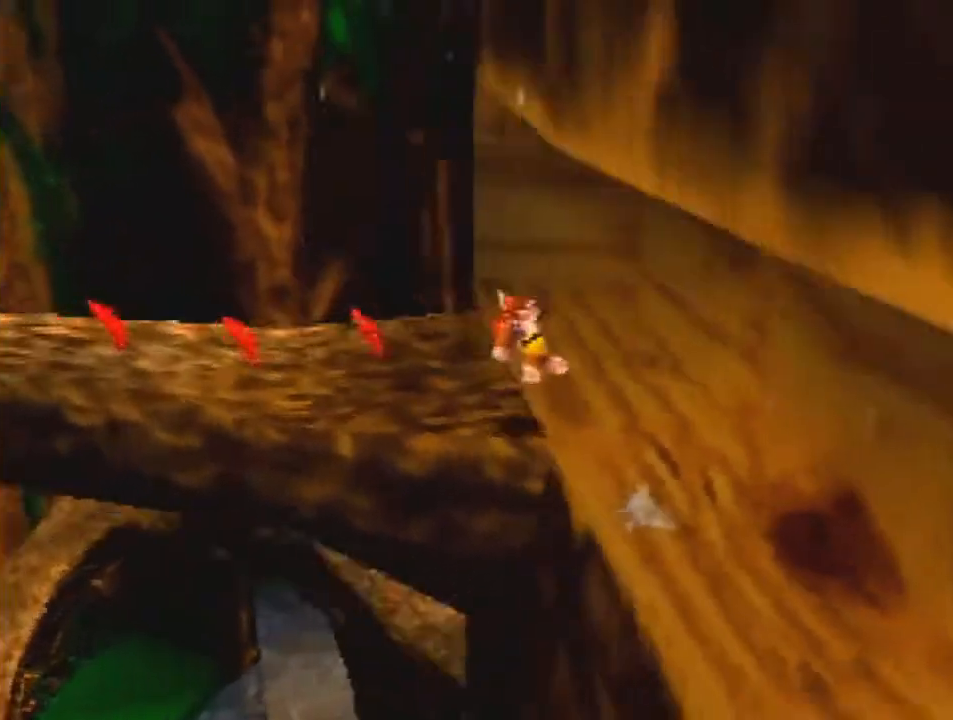
{"buttons": ["Z"], "left_stick": "up-left", "events": []}
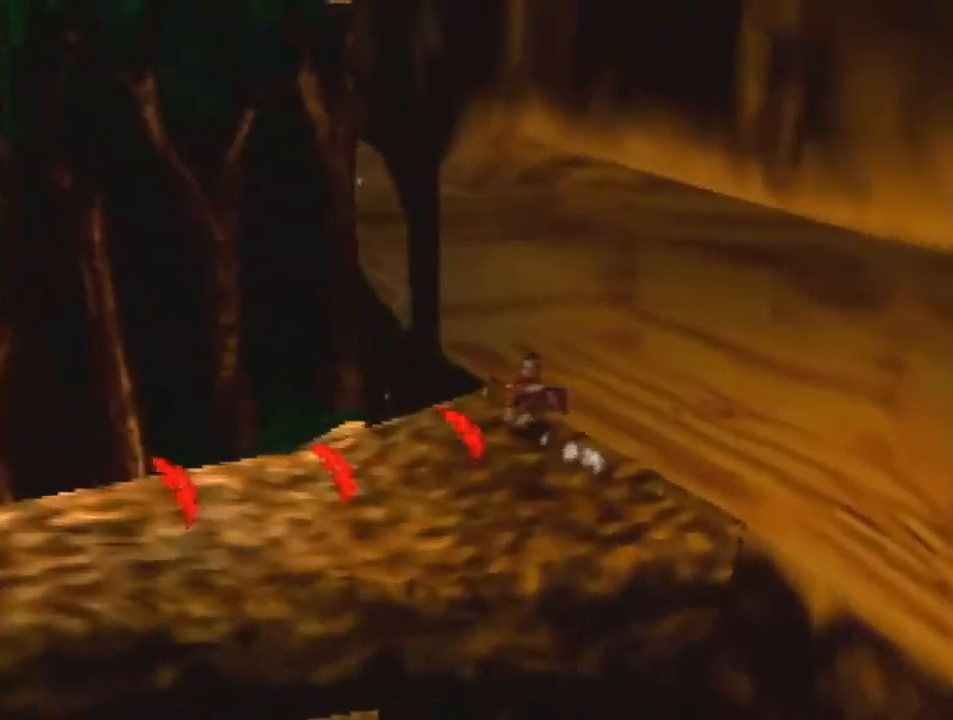
{"buttons": ["A", "Z"], "left_stick": "up-left", "events": [[33, "A", "down"]]}
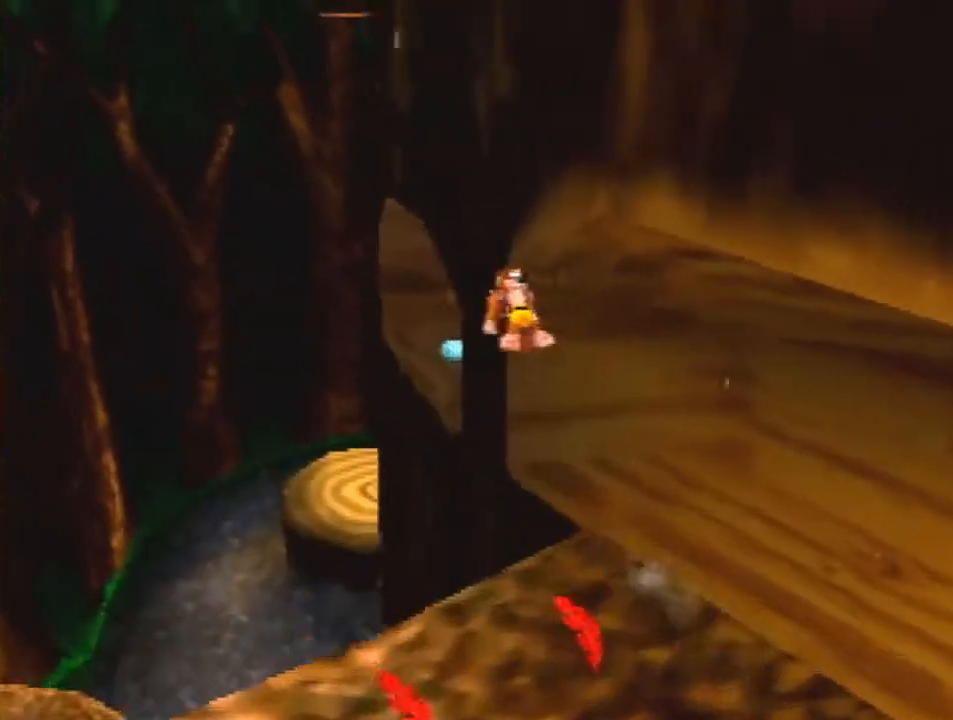
{"buttons": ["A", "Z"], "left_stick": "up-right", "events": [[167, "left_stick", "up"], [300, "left_stick", "up-right"]]}
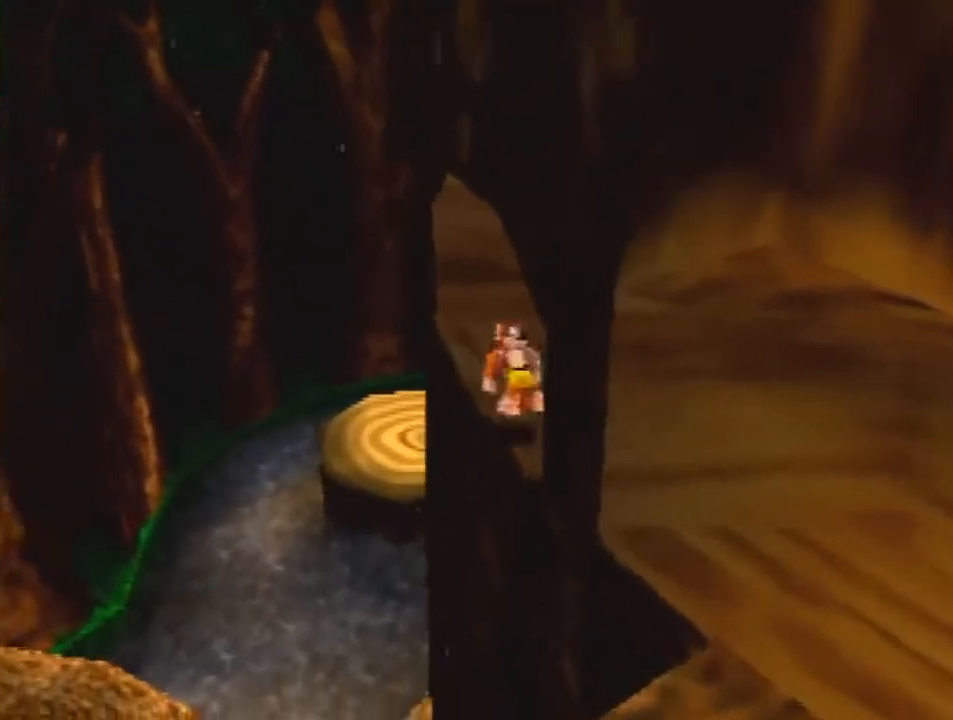
{"buttons": ["A", "Z"], "left_stick": "up-left", "events": [[133, "A", "up"], [200, "left_stick", "up-left"], [433, "A", "down"]]}
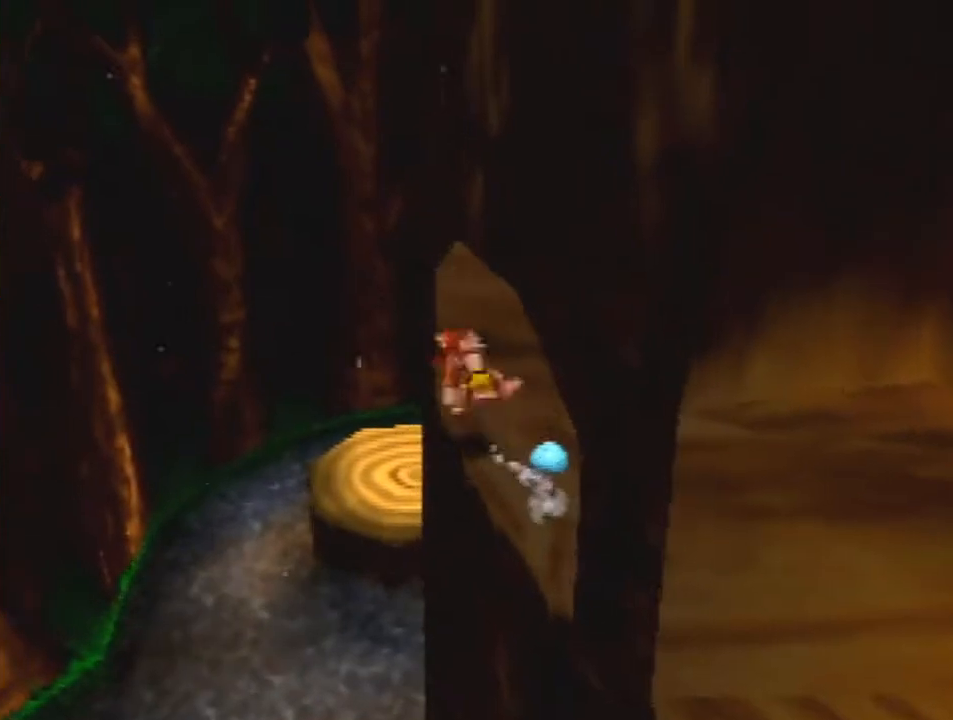
{"buttons": ["A", "Z"], "left_stick": "up-right", "events": [[100, "left_stick", "up"], [200, "C_LEFT", "down"], [267, "left_stick", "up-right"], [300, "C_LEFT", "up"]]}
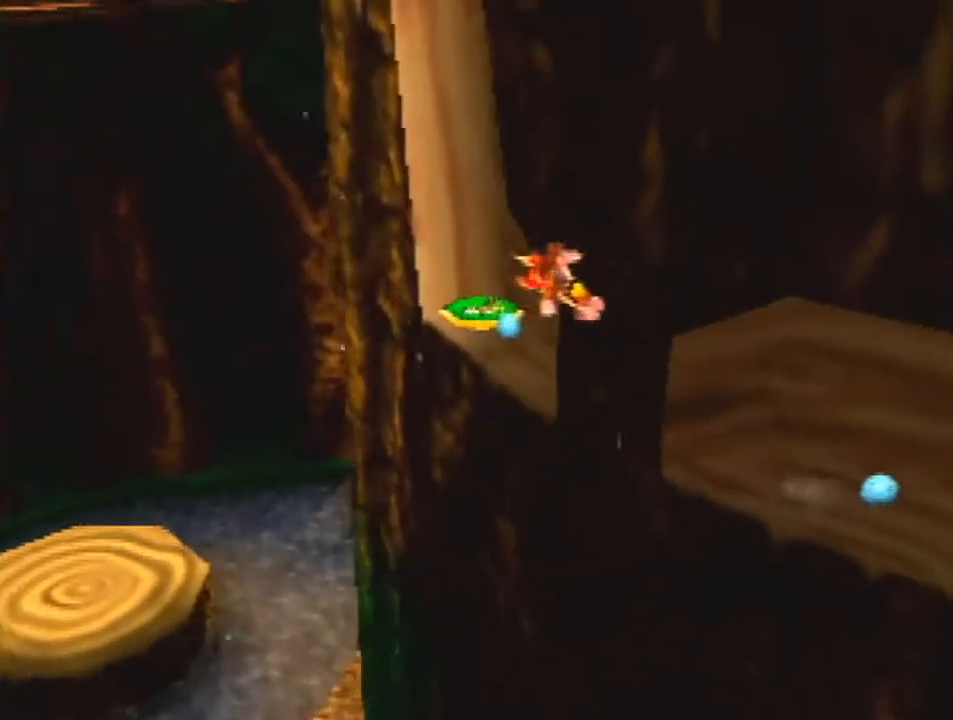
{"buttons": [], "left_stick": "up", "events": [[167, "left_stick", "up"], [333, "A", "up"], [333, "Z", "up"]]}
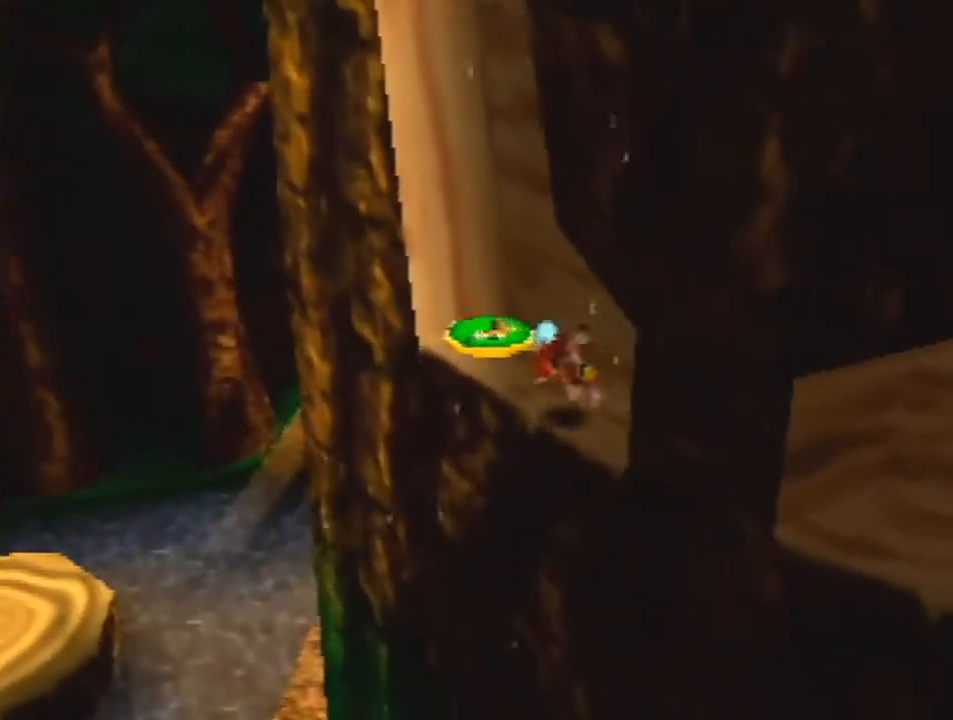
{"buttons": ["A"], "left_stick": "center", "events": [[267, "B", "down"], [333, "B", "up"], [500, "A", "down"], [500, "left_stick", "center"]]}
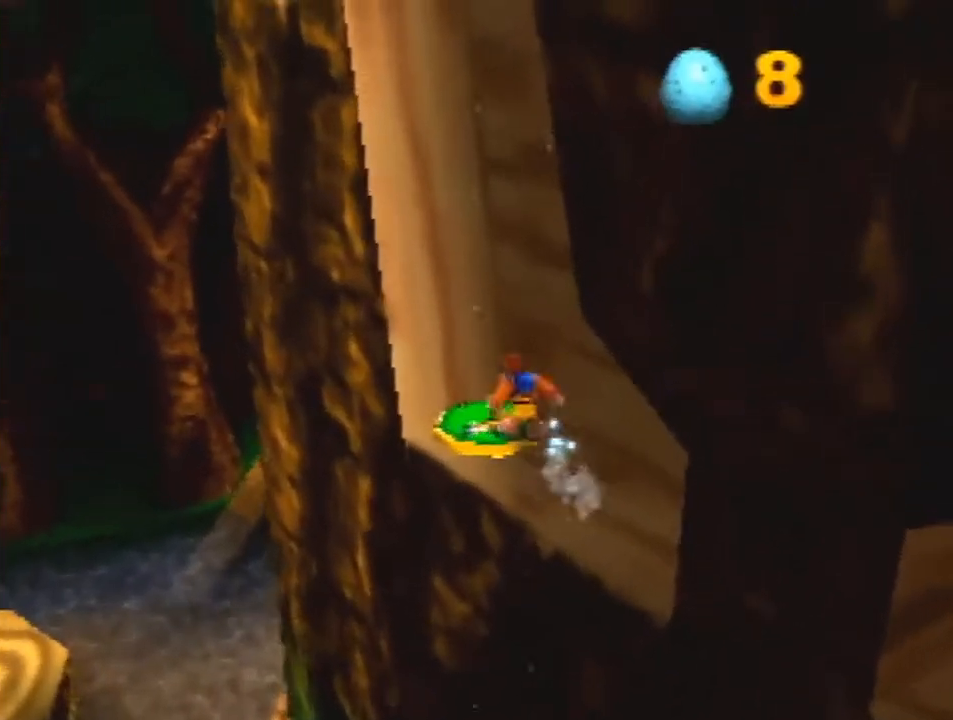
{"buttons": ["A"], "left_stick": "up-left", "events": [[467, "left_stick", "up-left"]]}
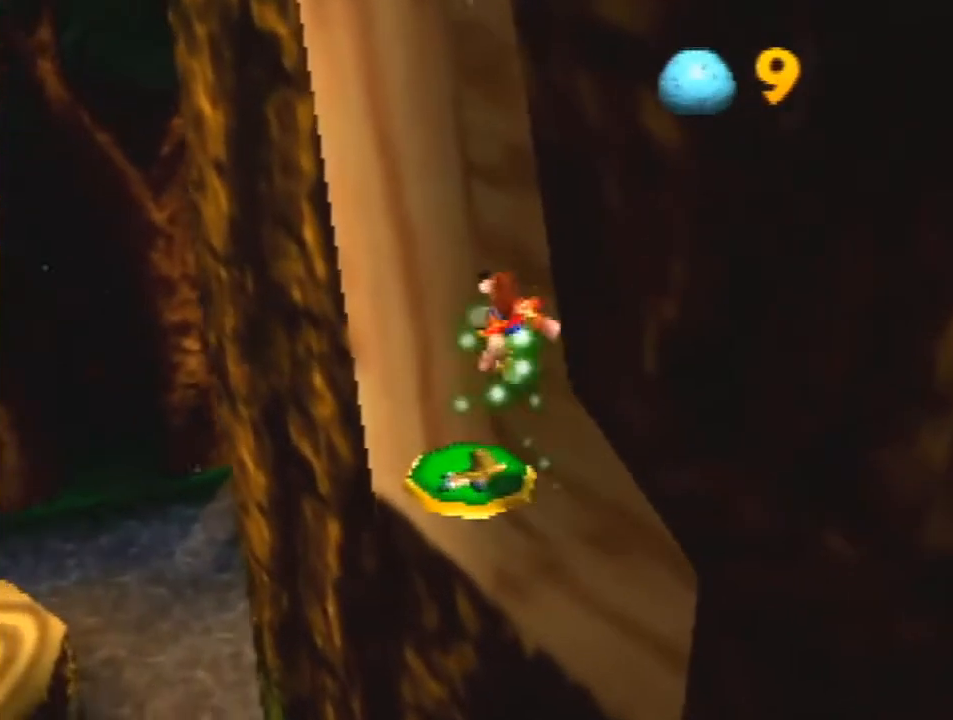
{"buttons": ["A"], "left_stick": "up-left", "events": []}
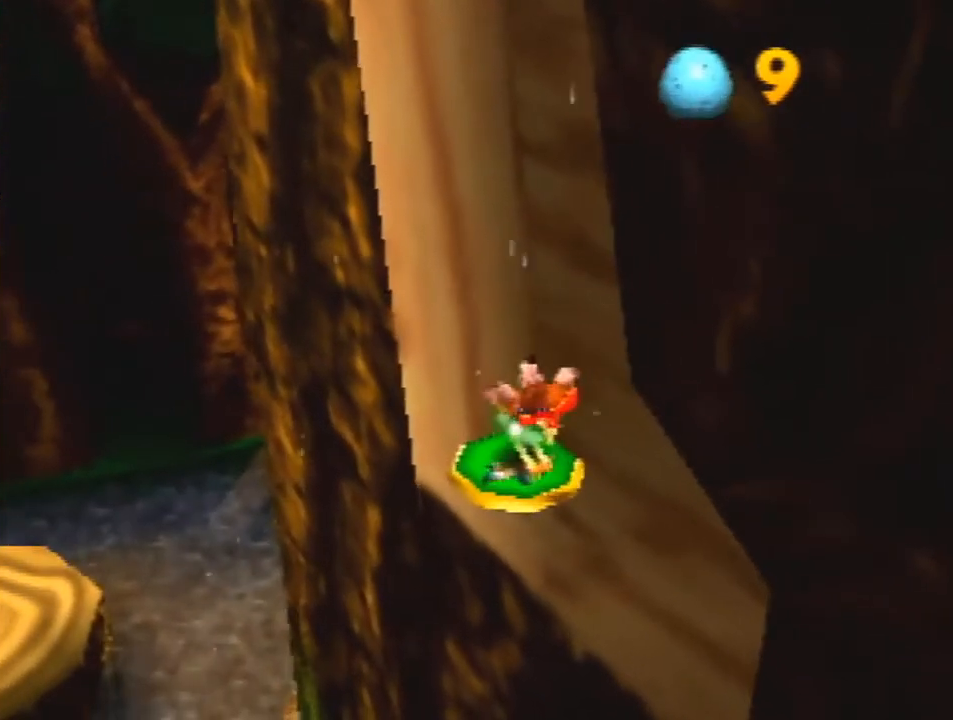
{"buttons": ["A", "Z"], "left_stick": "up-left", "events": [[33, "Z", "down"]]}
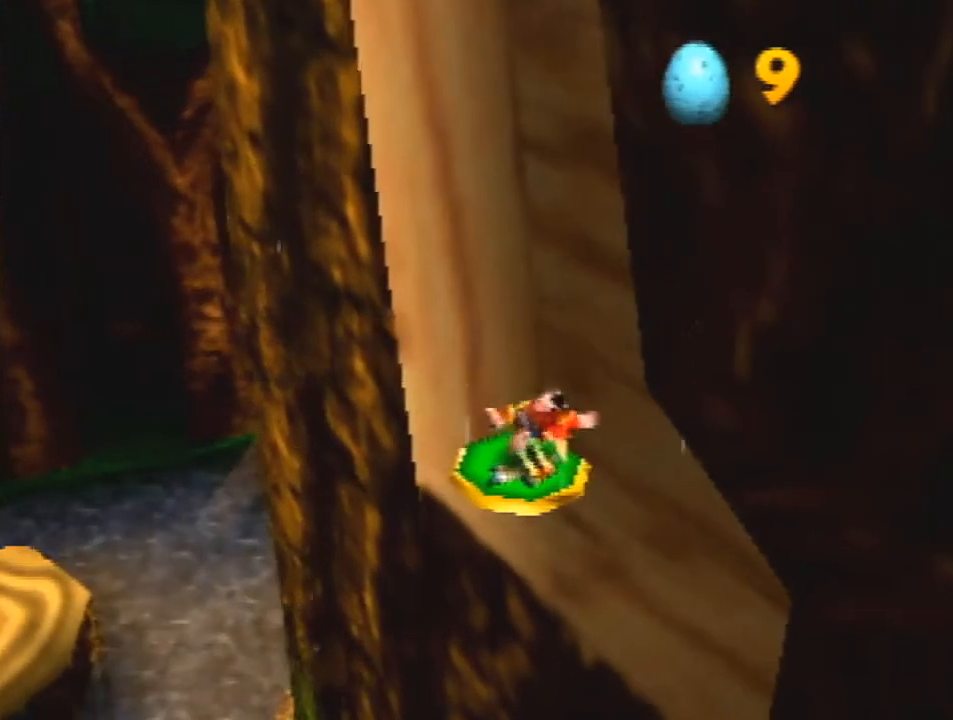
{"buttons": ["Z"], "left_stick": "up-left", "events": [[500, "A", "up"]]}
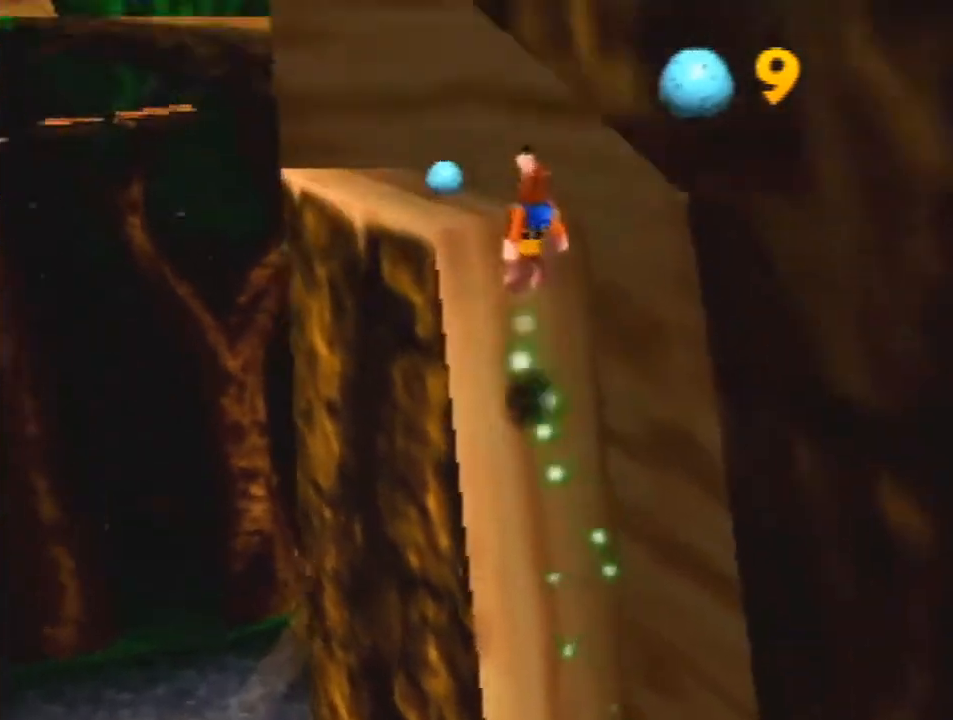
{"buttons": ["Z"], "left_stick": "up-left", "events": [[133, "A", "down"], [200, "A", "up"], [333, "C_LEFT", "down"], [433, "C_LEFT", "up"]]}
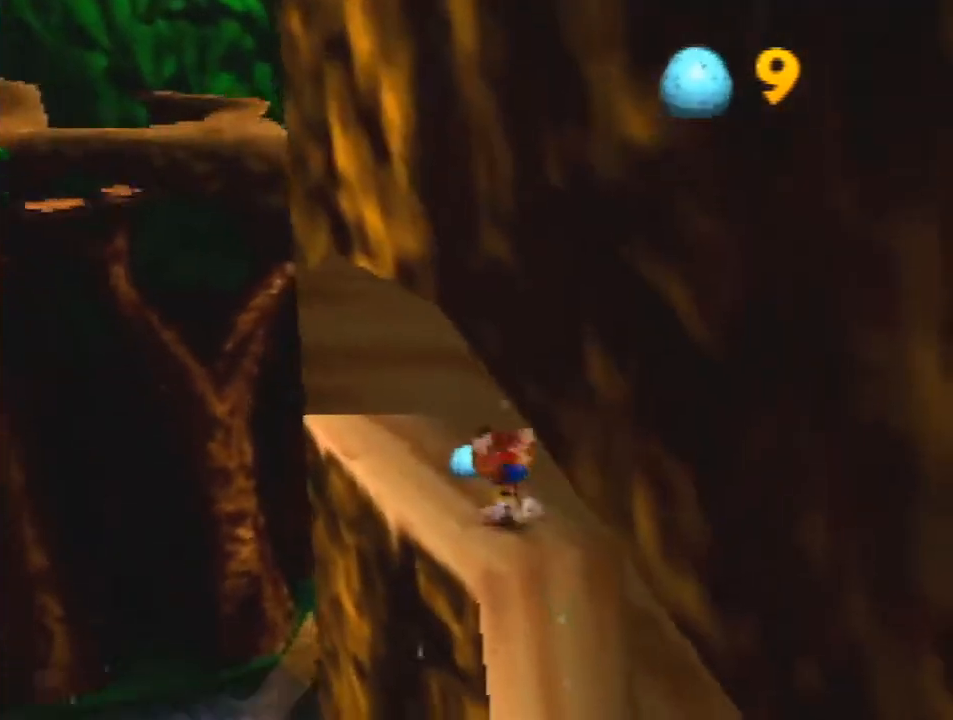
{"buttons": ["Z"], "left_stick": "up-left", "events": [[400, "A", "down"], [433, "A", "up"]]}
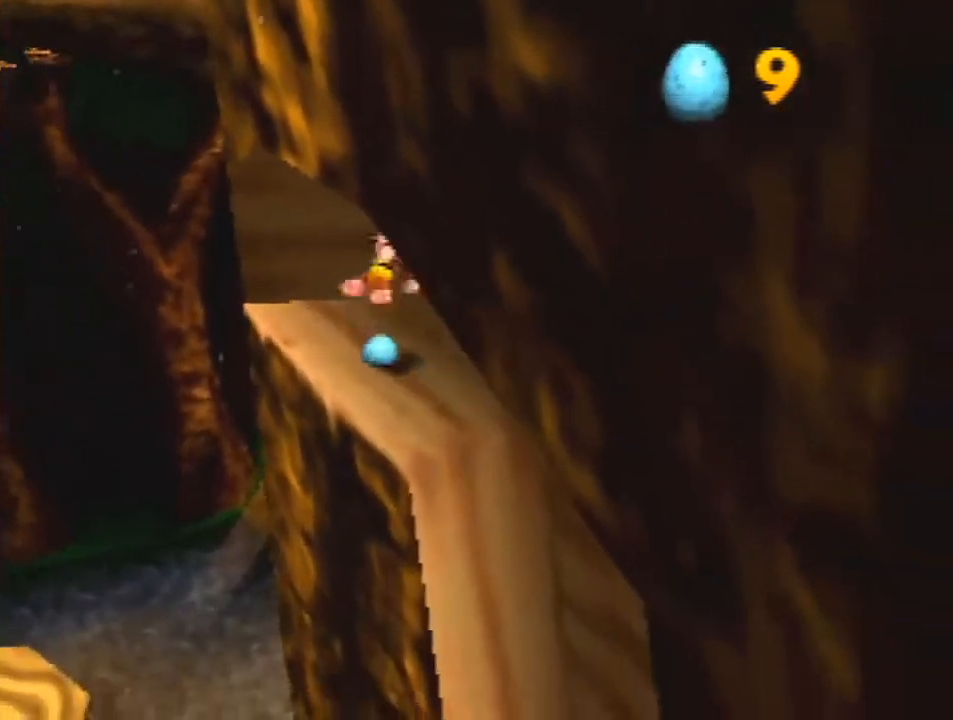
{"buttons": ["Z"], "left_stick": "up-left", "events": []}
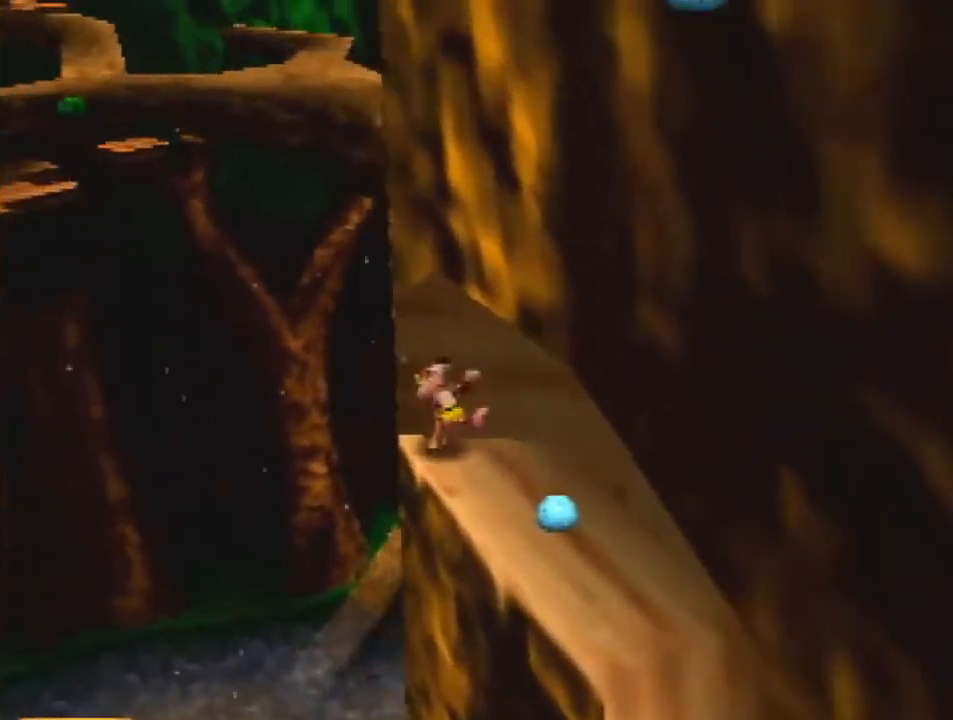
{"buttons": ["A", "Z"], "left_stick": "up-right", "events": [[33, "A", "down"], [167, "left_stick", "up"], [267, "left_stick", "up-right"]]}
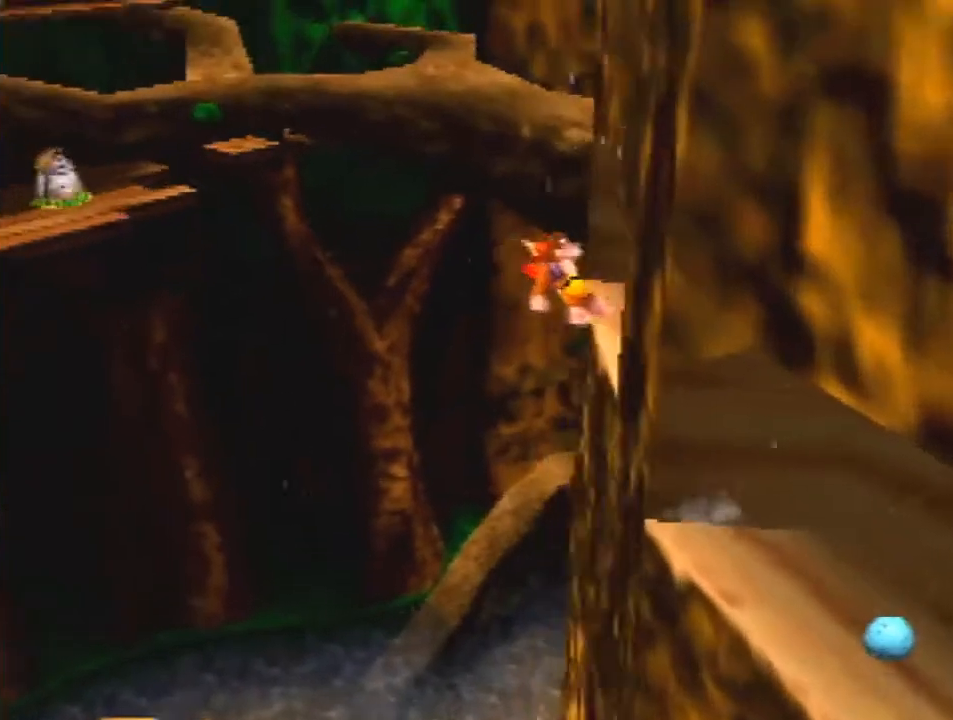
{"buttons": ["A", "Z"], "left_stick": "up-right", "events": []}
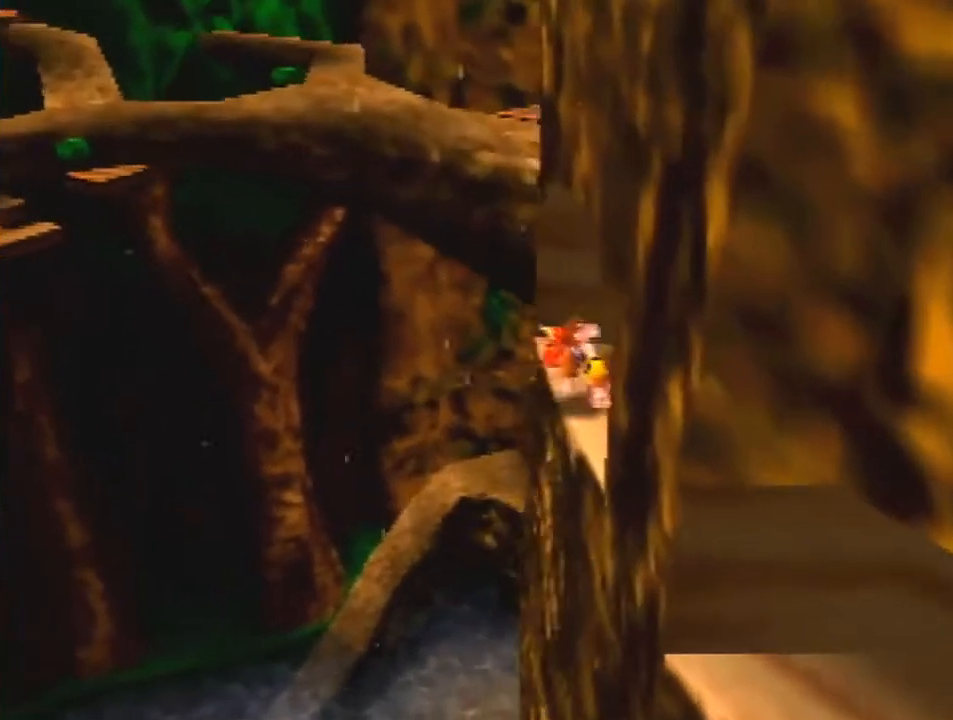
{"buttons": ["A", "Z"], "left_stick": "up-right", "events": [[33, "A", "up"], [100, "left_stick", "up-left"], [167, "A", "down"], [333, "left_stick", "up"], [467, "left_stick", "up-right"]]}
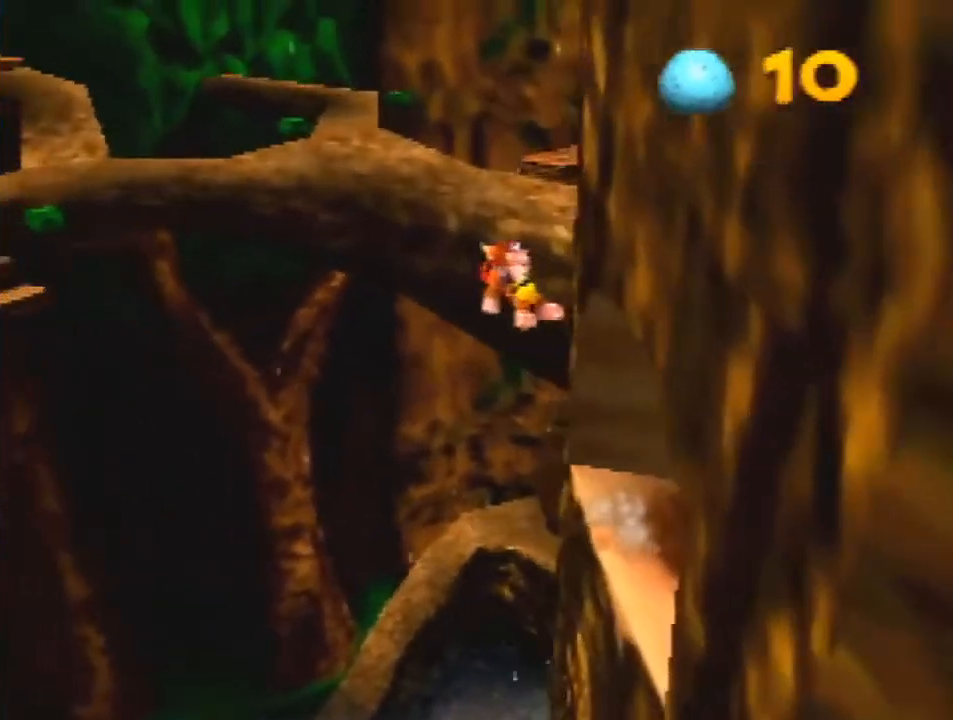
{"buttons": ["A", "Z"], "left_stick": "up-right", "events": []}
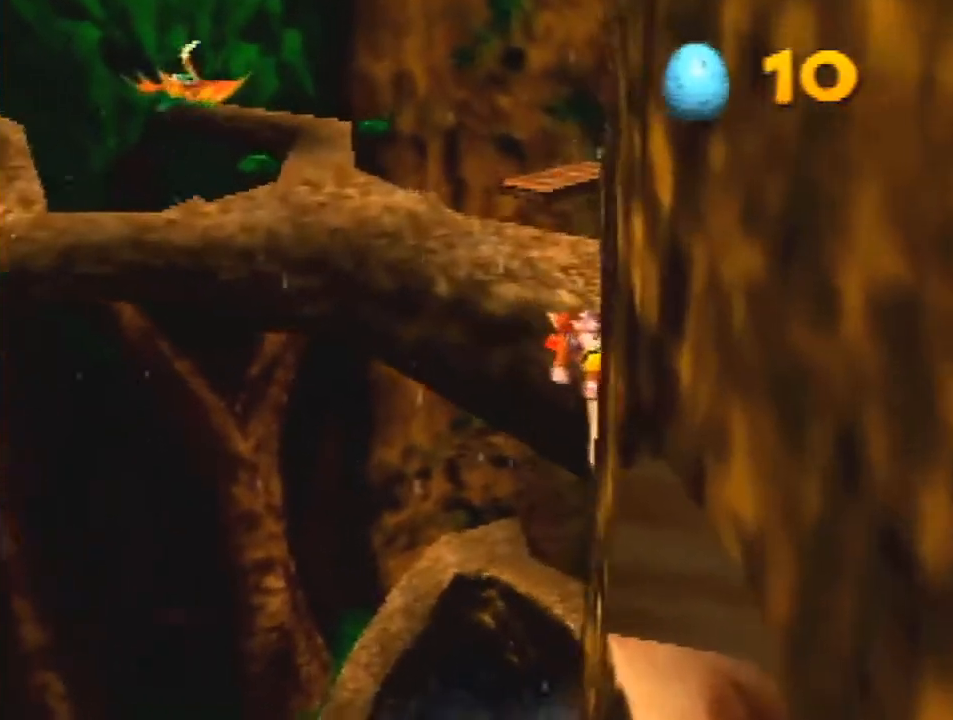
{"buttons": ["A", "Z"], "left_stick": "up-left", "events": [[167, "A", "up"], [267, "left_stick", "up-left"], [333, "A", "down"]]}
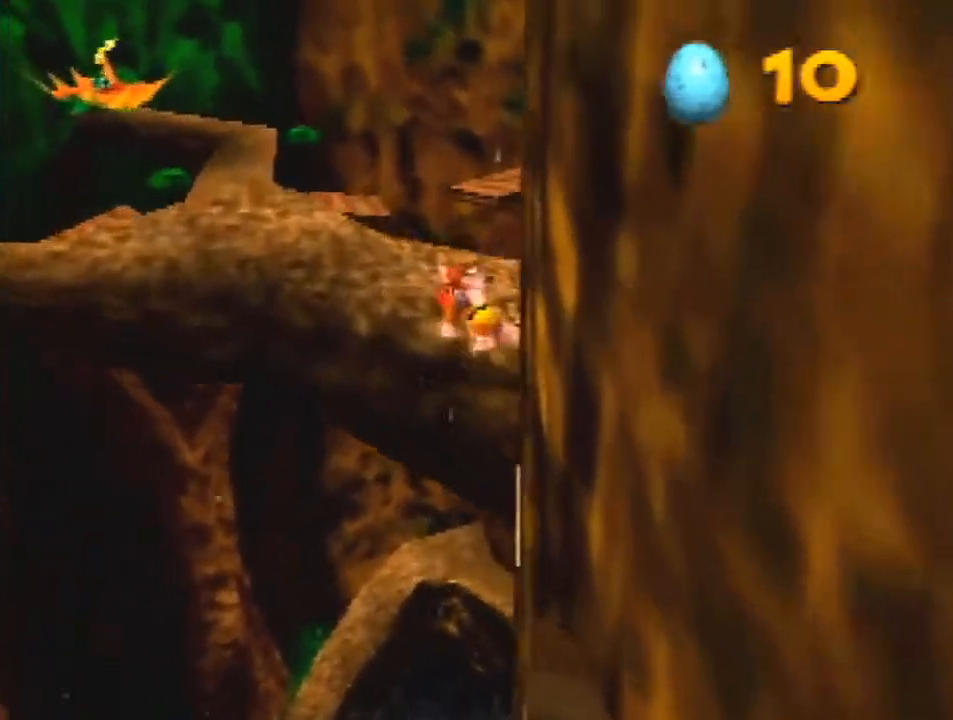
{"buttons": ["A", "Z"], "left_stick": "up-left", "events": []}
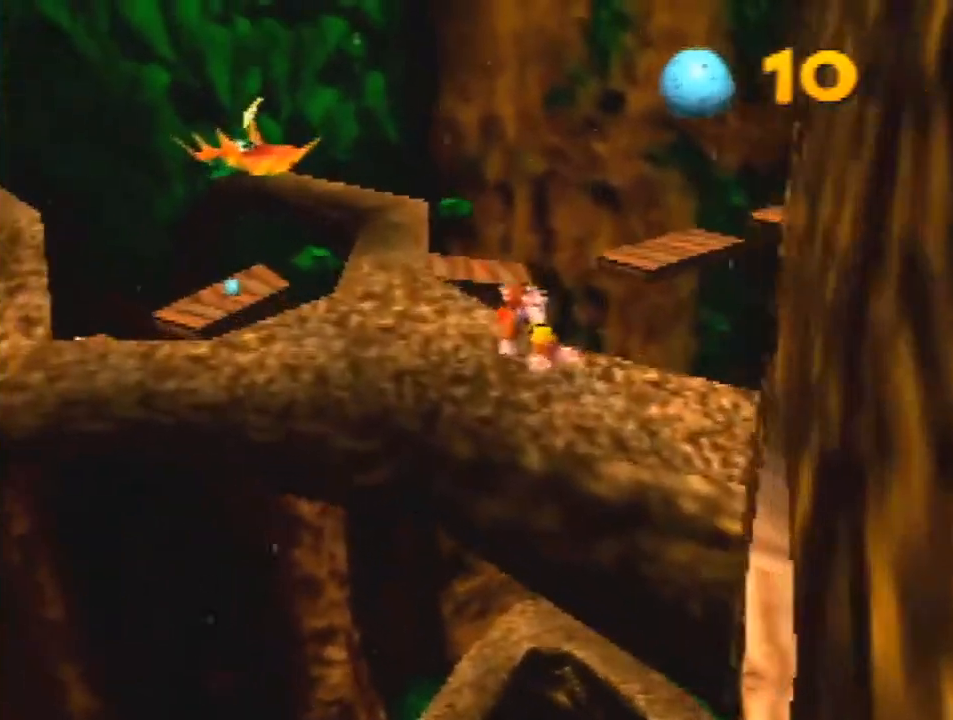
{"buttons": ["A", "Z"], "left_stick": "up-left", "events": [[233, "A", "up"], [467, "A", "down"]]}
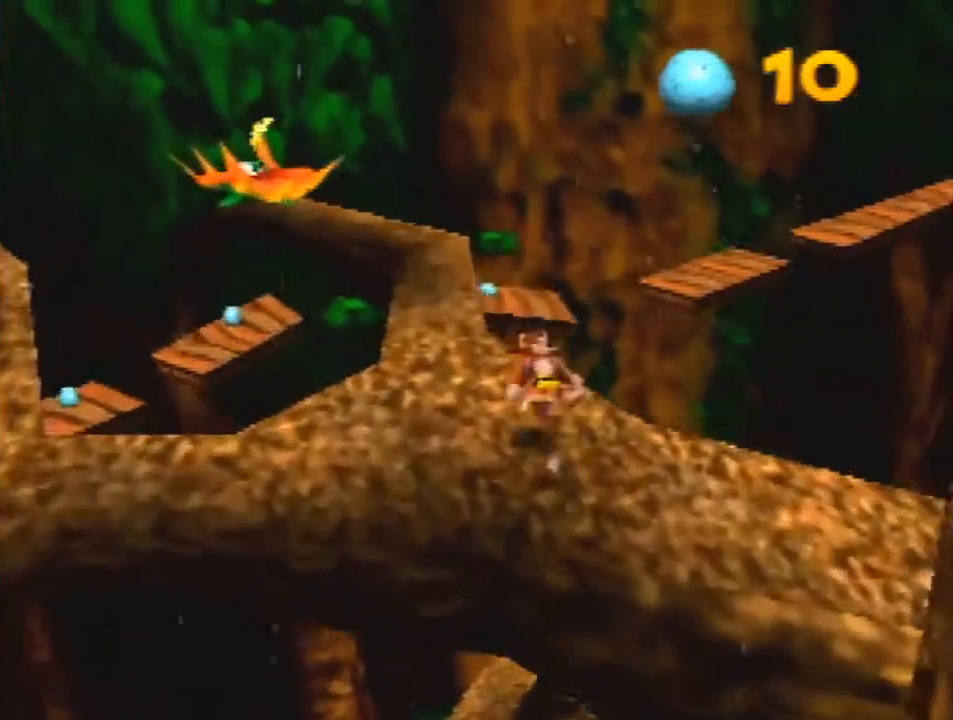
{"buttons": ["A", "Z"], "left_stick": "up-left", "events": []}
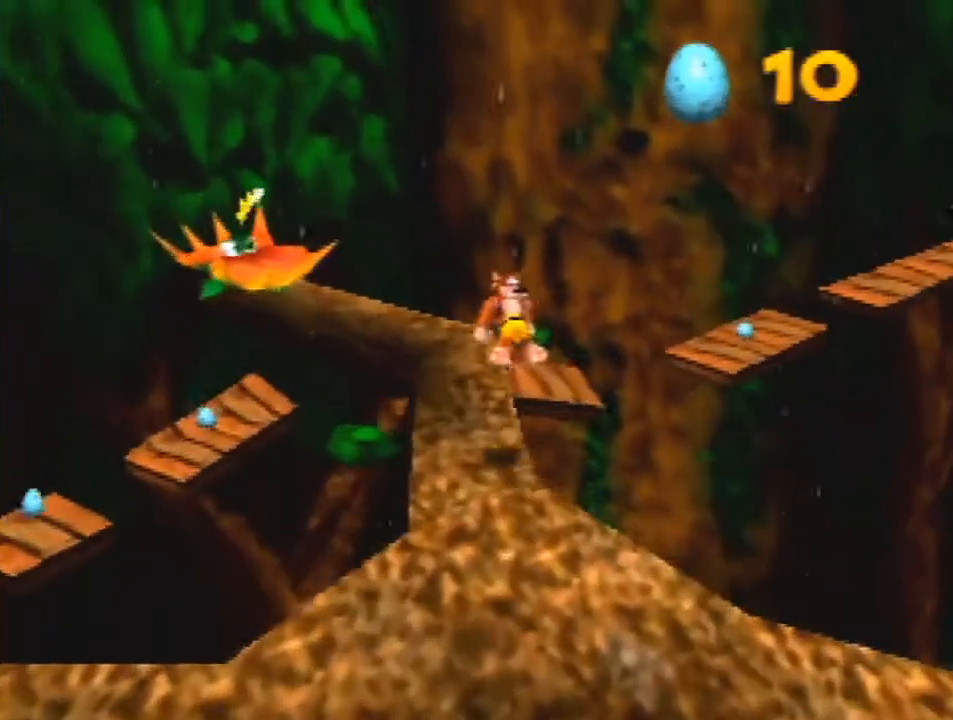
{"buttons": ["Z"], "left_stick": "up", "events": [[167, "left_stick", "up"], [233, "A", "up"]]}
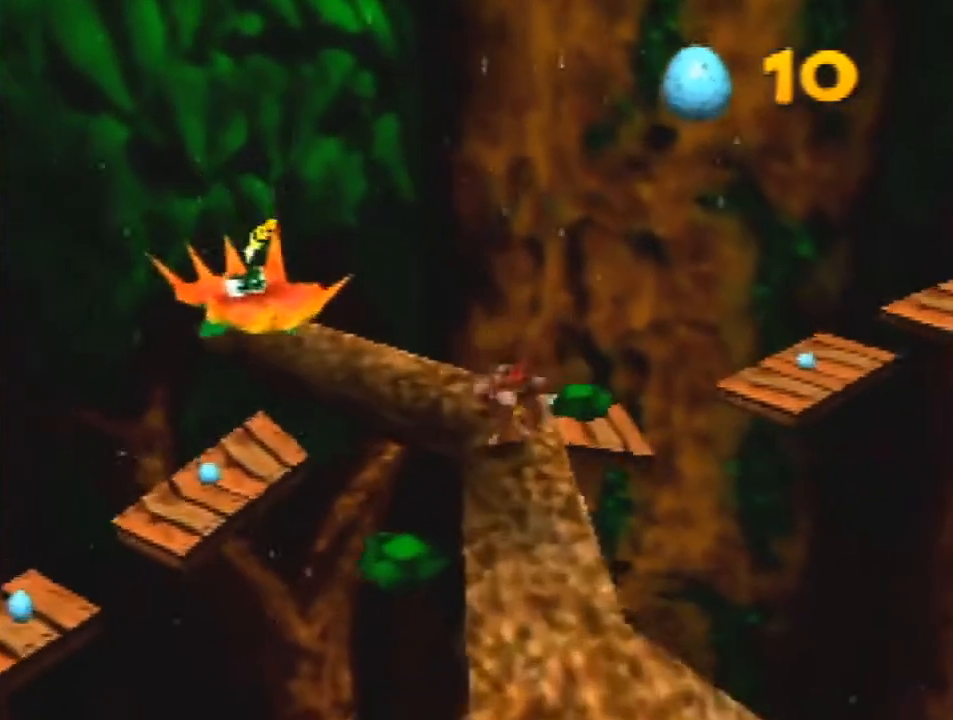
{"buttons": ["A", "R1", "Z"], "left_stick": "up", "events": [[133, "left_stick", "up-right"], [267, "A", "down"], [267, "R1", "down"], [500, "left_stick", "up"]]}
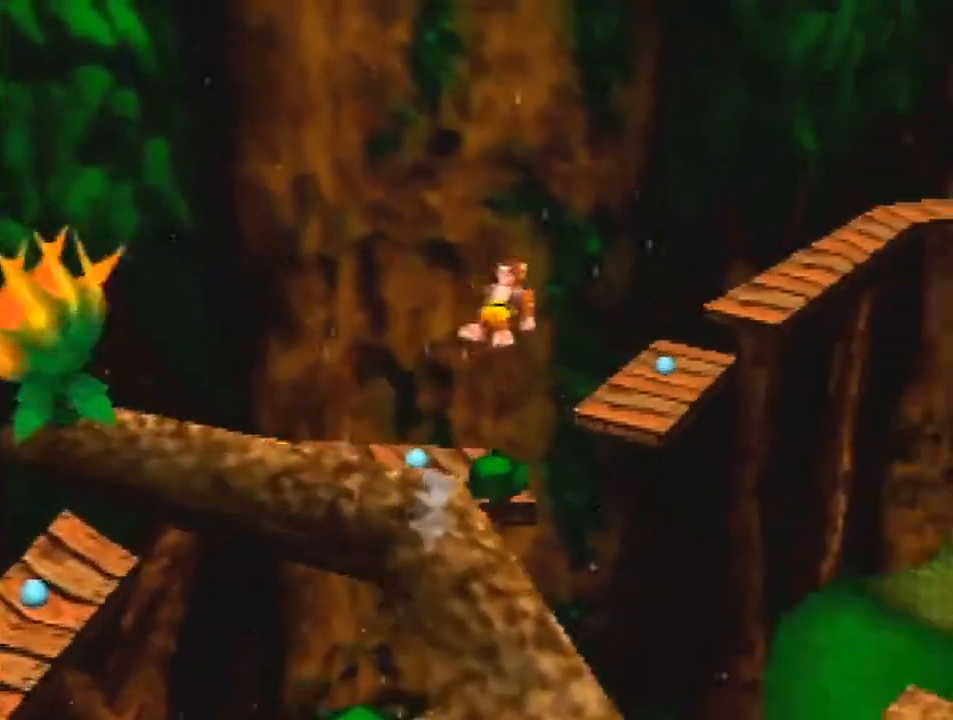
{"buttons": ["A", "Z"], "left_stick": "up", "events": [[267, "R1", "up"]]}
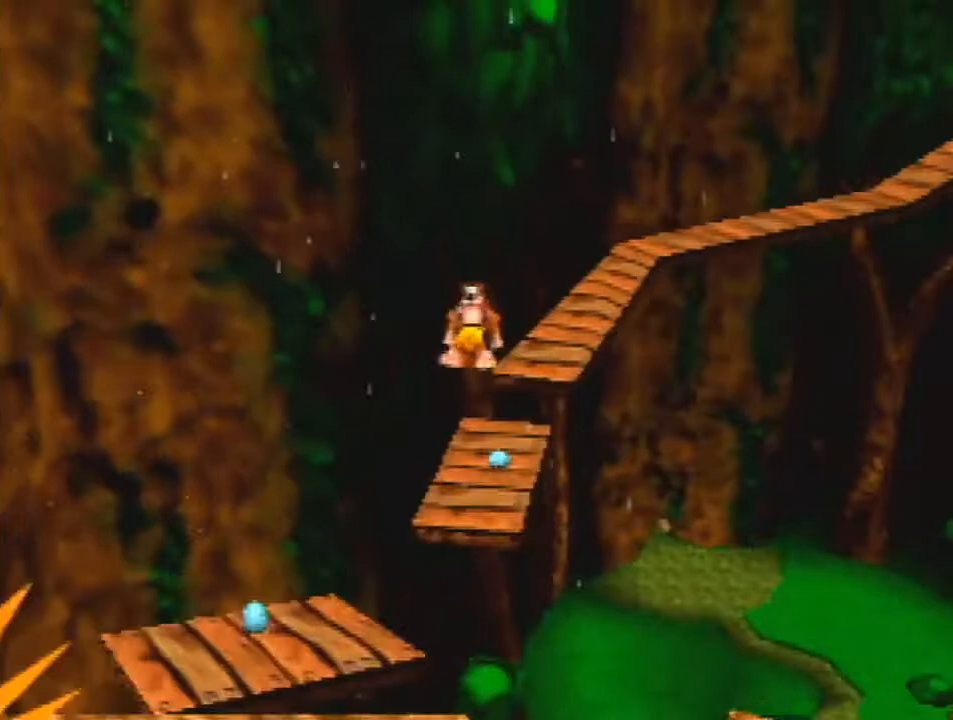
{"buttons": ["A", "Z"], "left_stick": "up", "events": []}
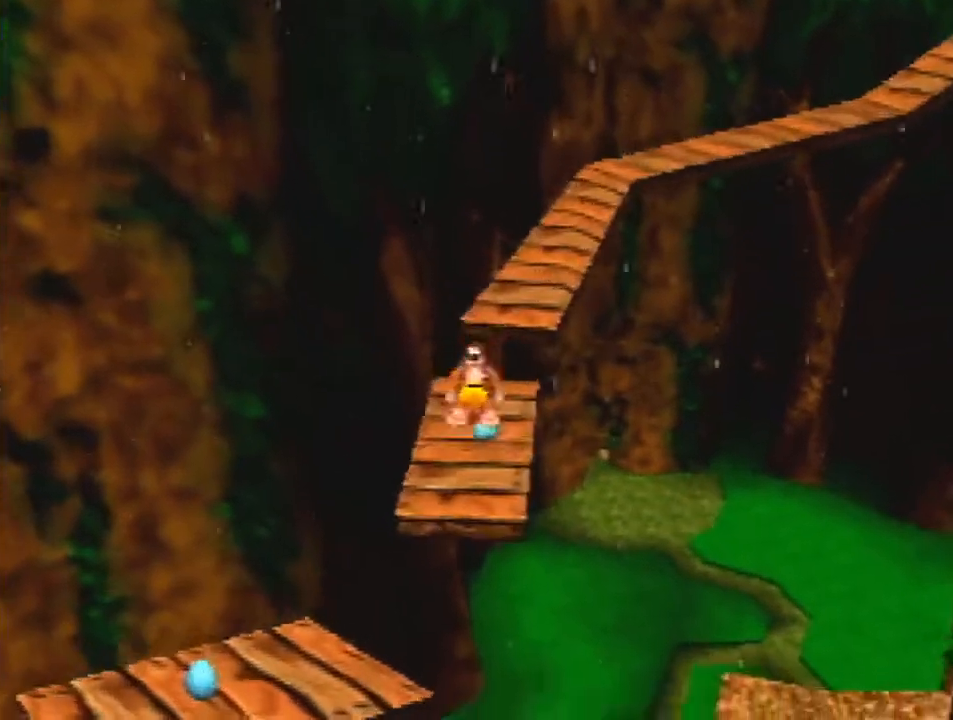
{"buttons": ["Z"], "left_stick": "up-left", "events": [[167, "A", "up"], [167, "C_LEFT", "down"], [267, "C_LEFT", "up"], [300, "left_stick", "up-left"]]}